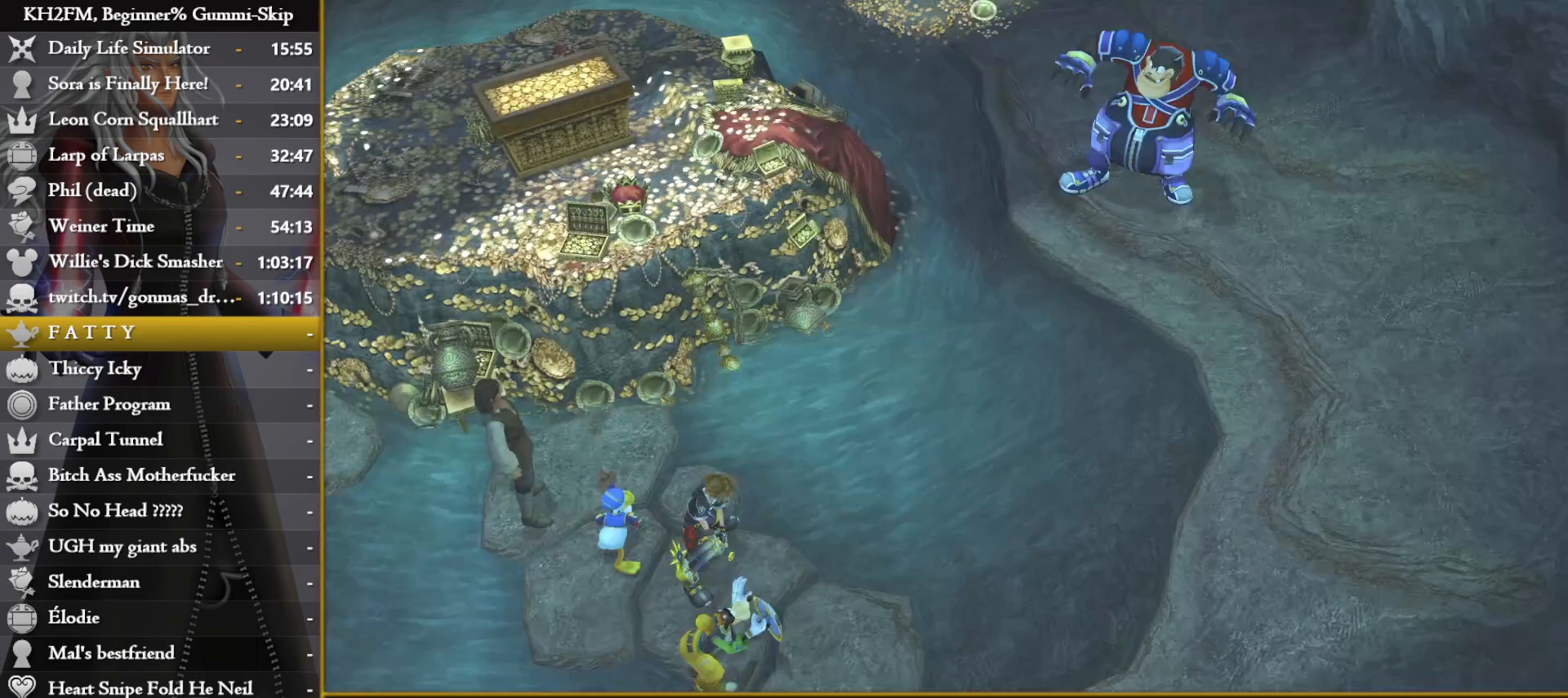
Gameplay with a controller (PlayStation layout); each line is a JSON object with the inputs held at the frame after it. "events" lists button and stick changes between this image and that frame as [ms after this image, input, new state], when the widget could be followed in between.
{"buttons": [], "left_stick": "center", "right_stick": "center", "events": [[200, "CROSS", "down"], [200, "DPAD_DOWN", "down"], [283, "CROSS", "up"], [283, "DPAD_DOWN", "up"]]}
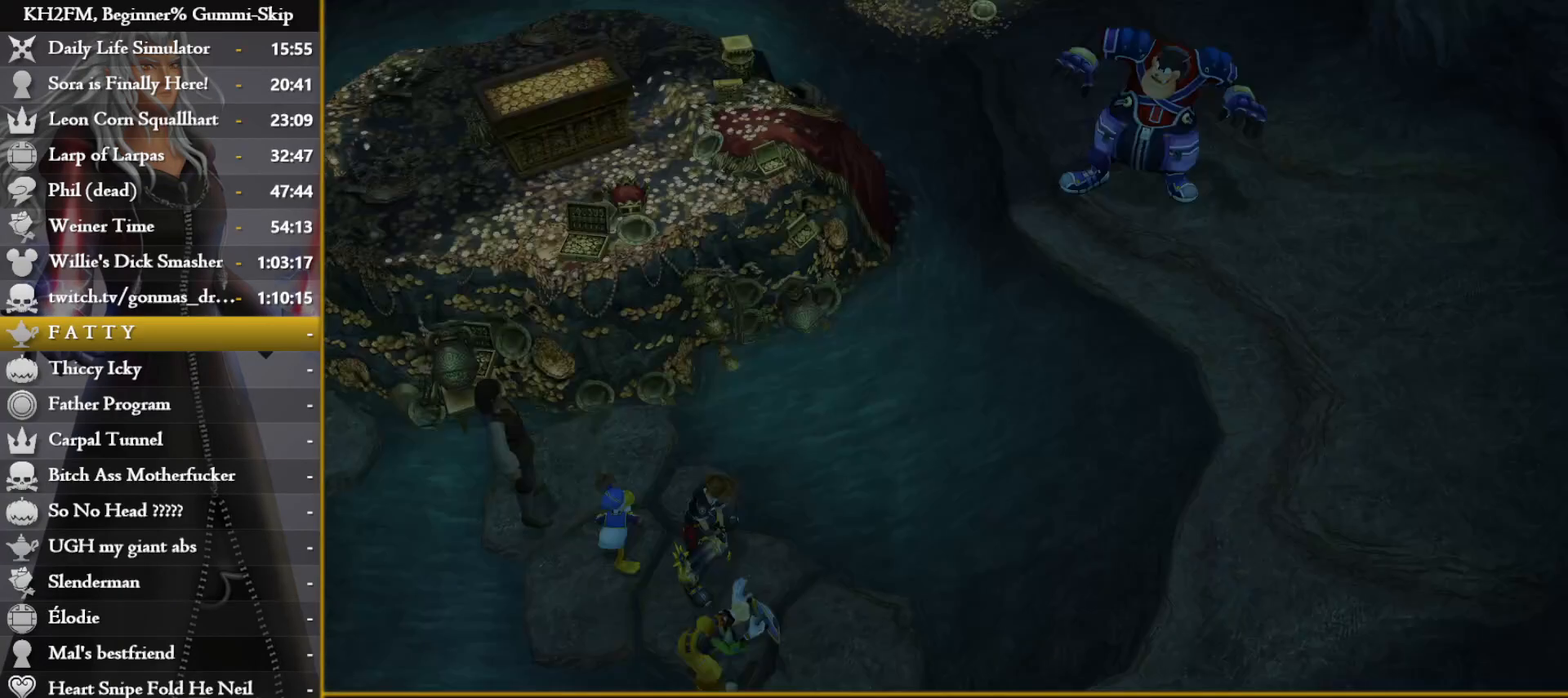
{"buttons": [], "left_stick": "up", "right_stick": "center", "events": [[67, "DPAD_DOWN", "down"], [117, "CROSS", "down"], [167, "DPAD_DOWN", "up"], [183, "CROSS", "up"], [267, "CROSS", "down"], [317, "CROSS", "up"], [367, "left_stick", "up"], [383, "CROSS", "down"], [467, "CROSS", "up"]]}
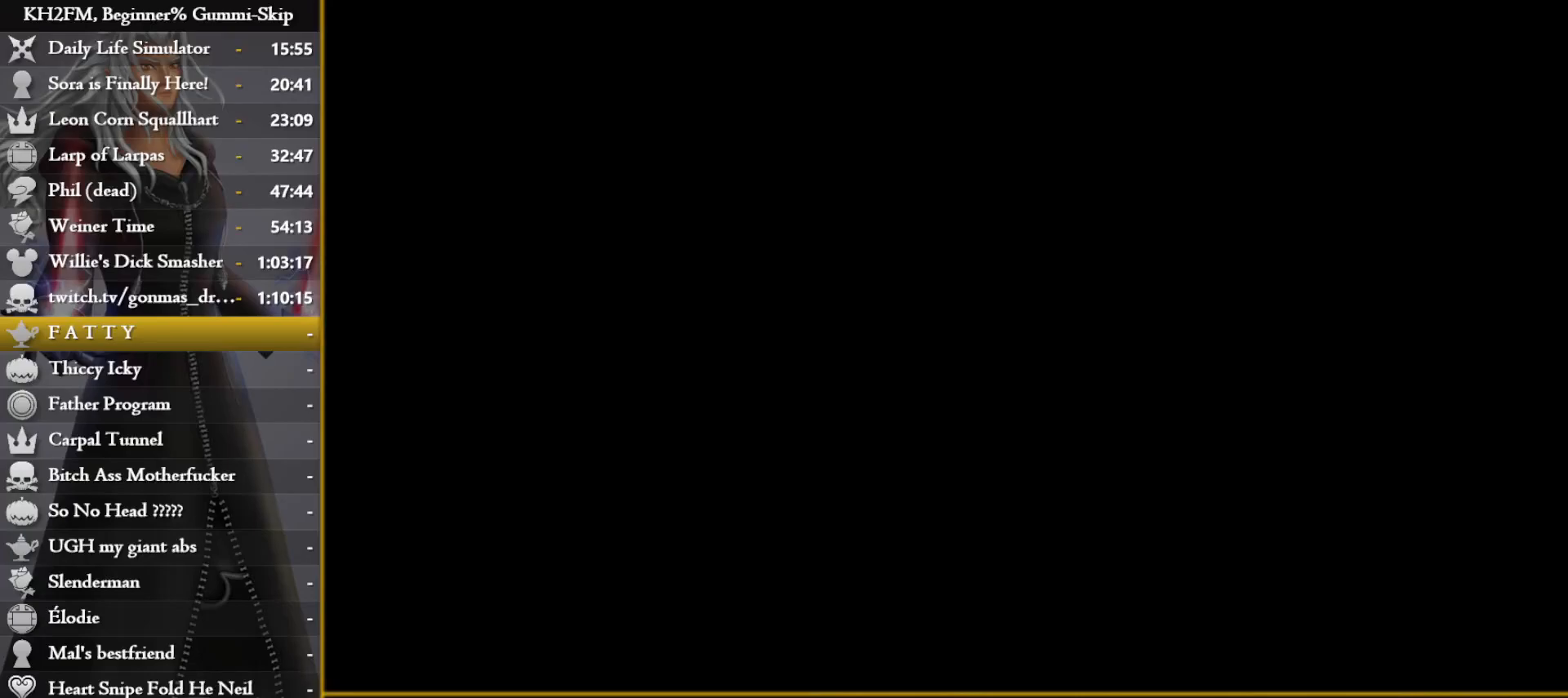
{"buttons": ["CROSS"], "left_stick": "up", "right_stick": "center", "events": [[17, "CROSS", "down"], [83, "CROSS", "up"], [150, "CROSS", "down"], [233, "CROSS", "up"], [300, "CROSS", "down"], [367, "CROSS", "up"], [433, "CROSS", "down"]]}
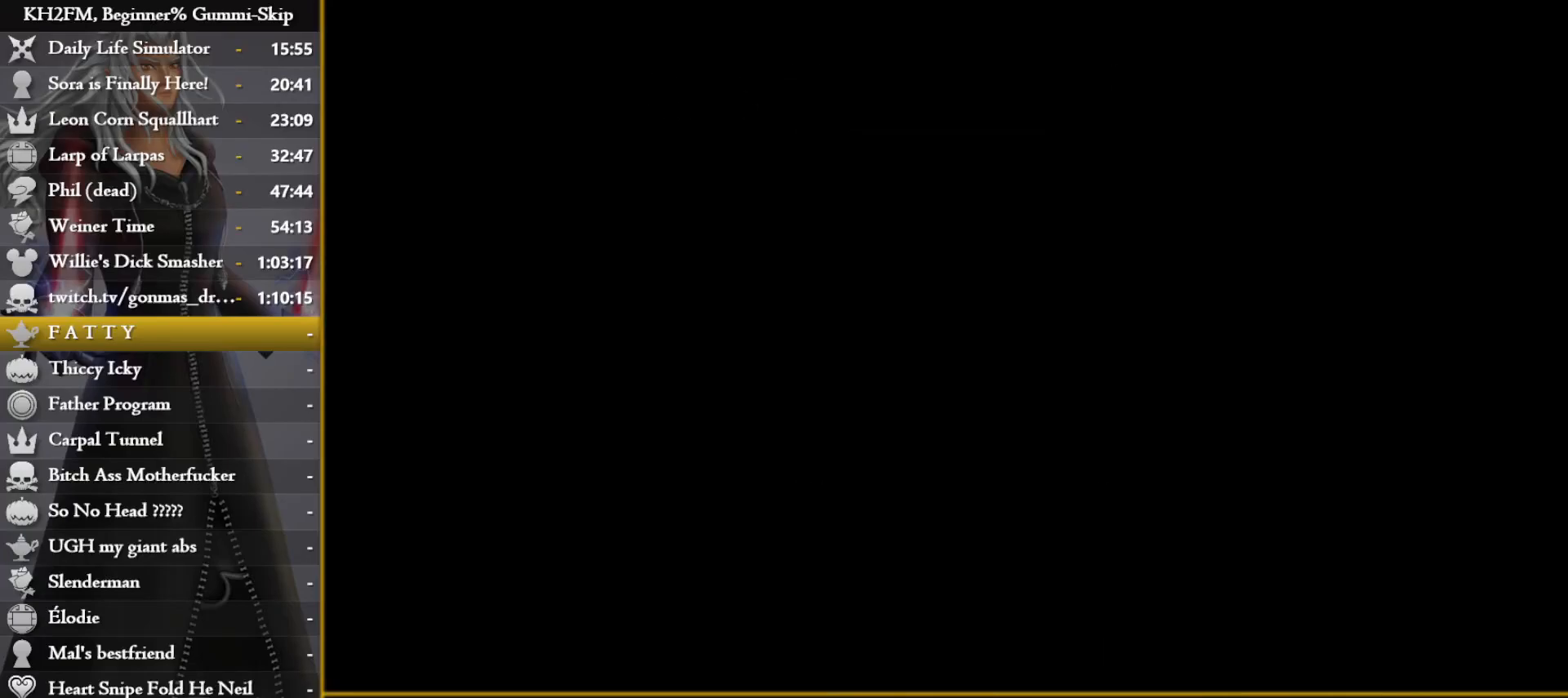
{"buttons": [], "left_stick": "up", "right_stick": "center", "events": [[17, "CROSS", "up"]]}
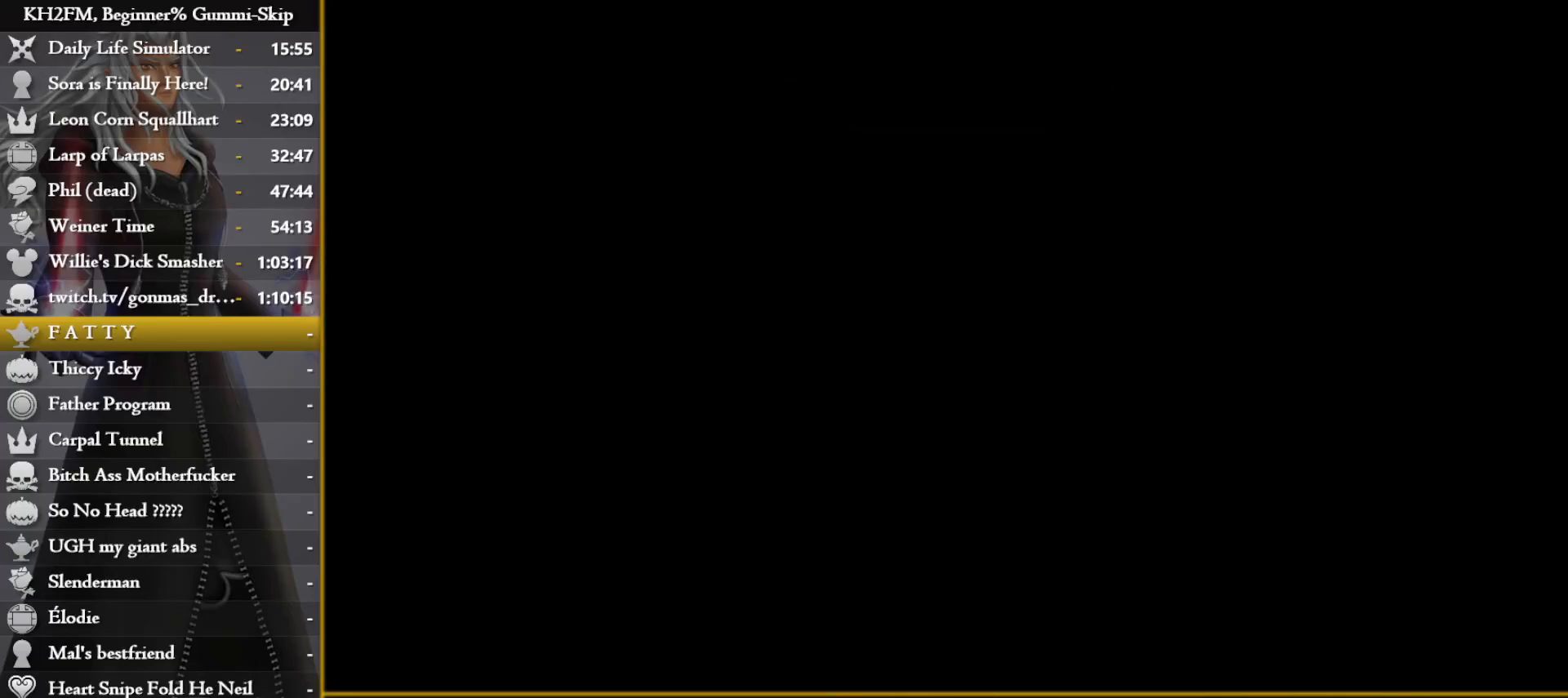
{"buttons": [], "left_stick": "up", "right_stick": "center", "events": []}
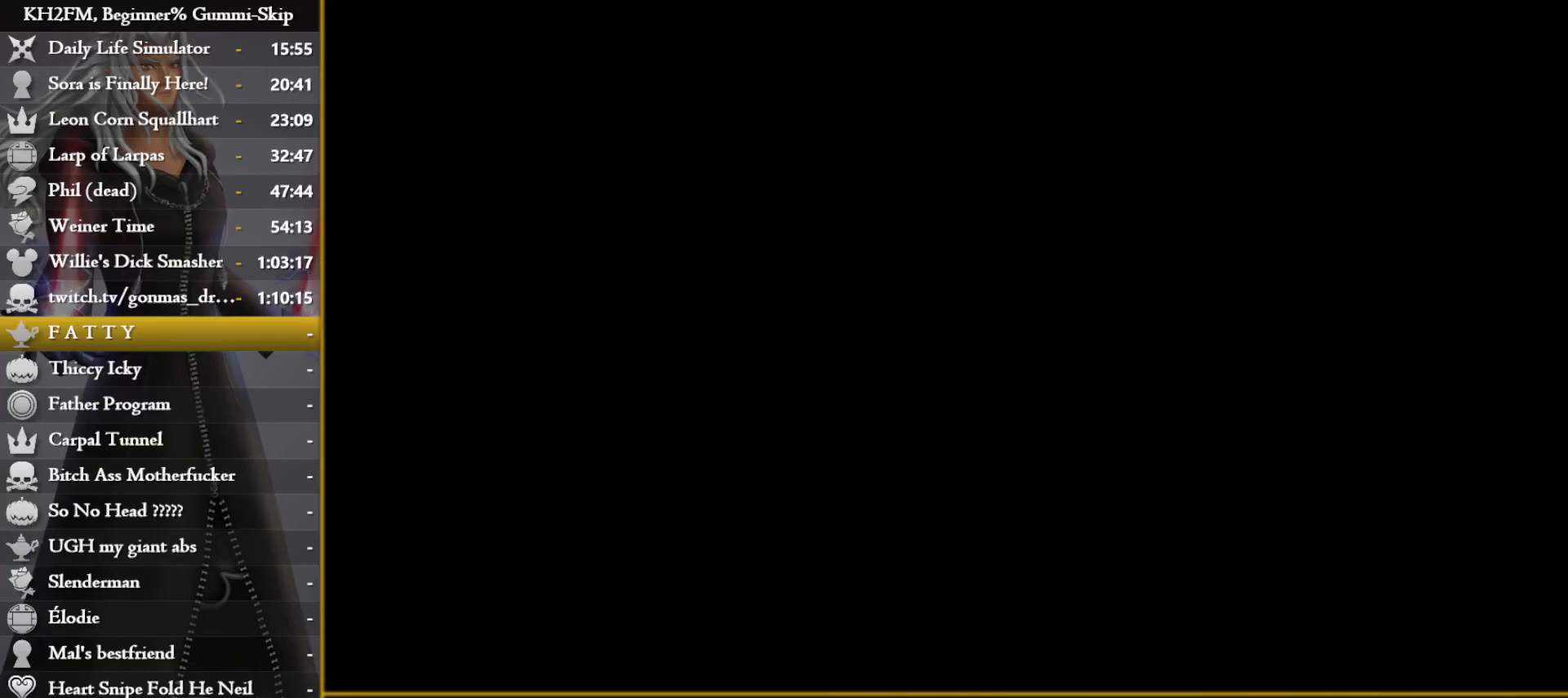
{"buttons": [], "left_stick": "up", "right_stick": "center", "events": []}
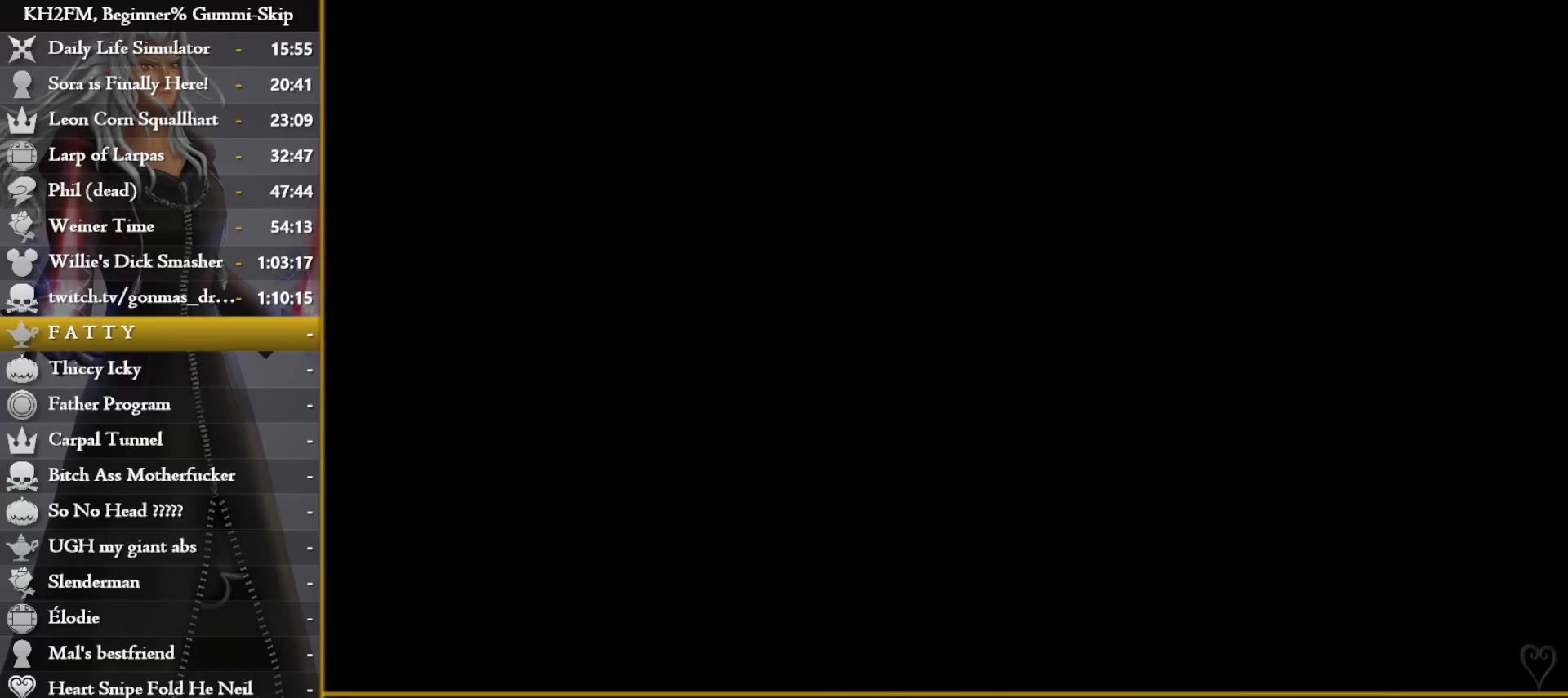
{"buttons": [], "left_stick": "up", "right_stick": "center", "events": []}
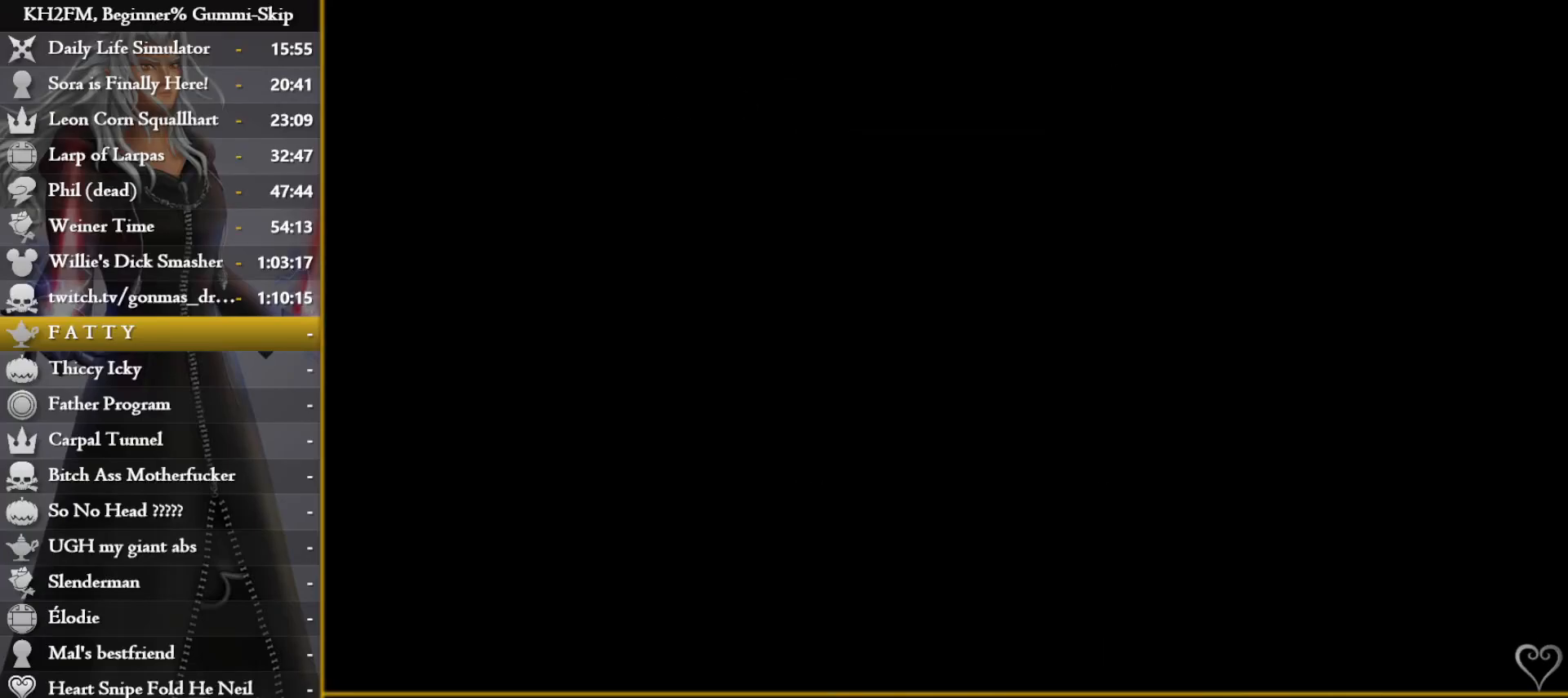
{"buttons": [], "left_stick": "center", "right_stick": "down-right", "events": [[383, "right_stick", "down-right"], [400, "left_stick", "center"]]}
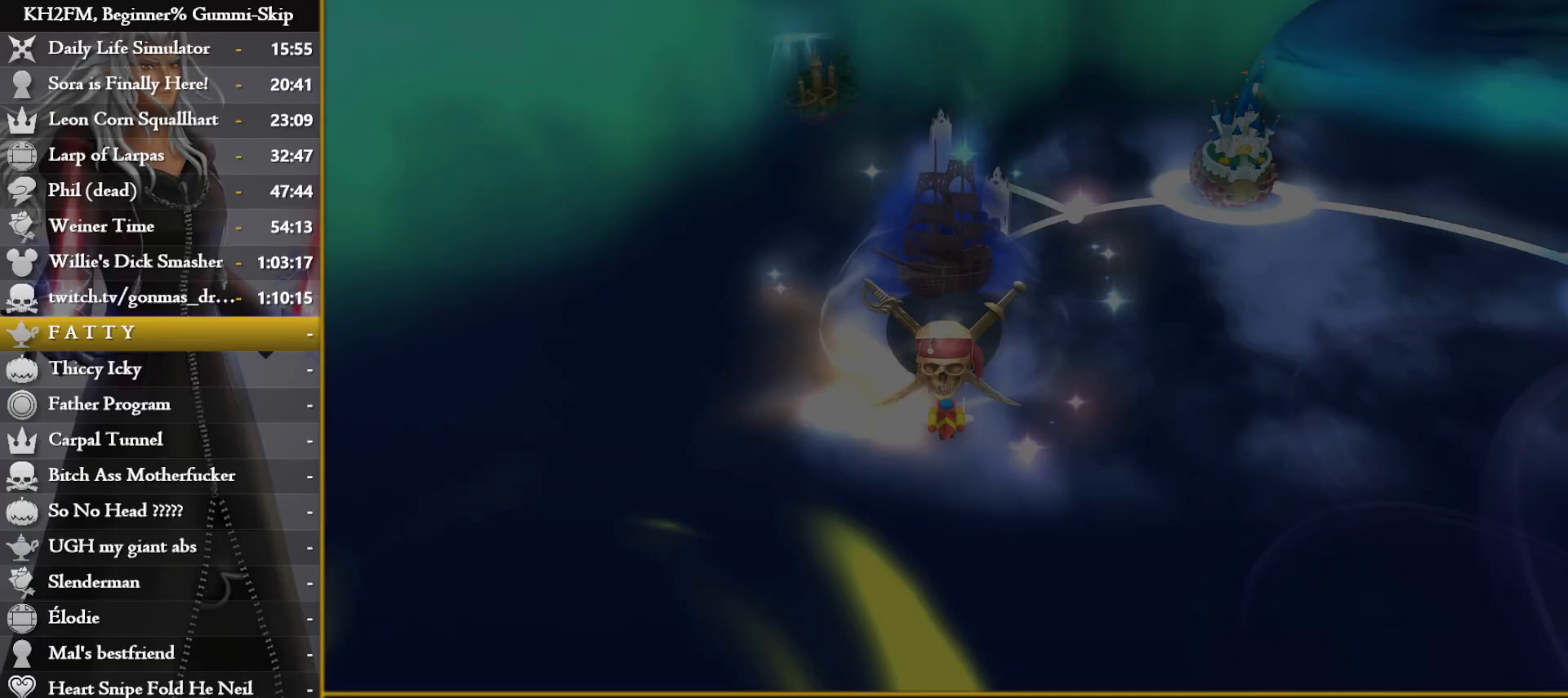
{"buttons": [], "left_stick": "center", "right_stick": "center", "events": [[67, "right_stick", "center"], [250, "right_stick", "down-right"], [417, "right_stick", "center"]]}